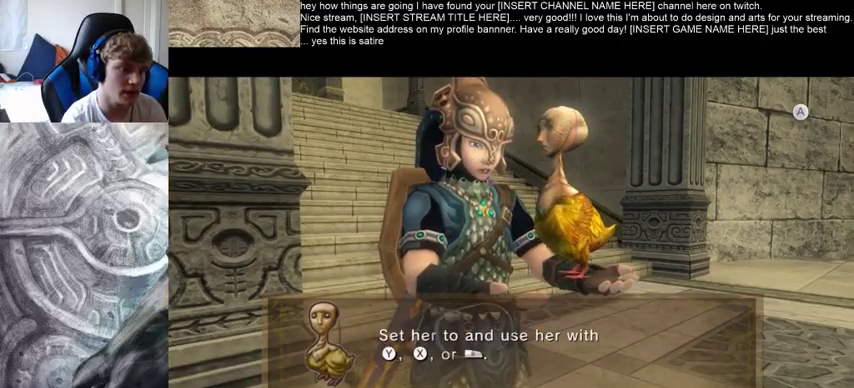
Gameplay with a controller (Xbox layout); each line is a JSON object with the inputs held at the frame after it. "events" lists button and stick changes between this image and that frame as [ms after this image, input, new state], when the widget could be followed in between. Not read: L3 R3.
{"buttons": [], "left_stick": "up", "right_stick": "center", "events": [[300, "left_stick", "up"]]}
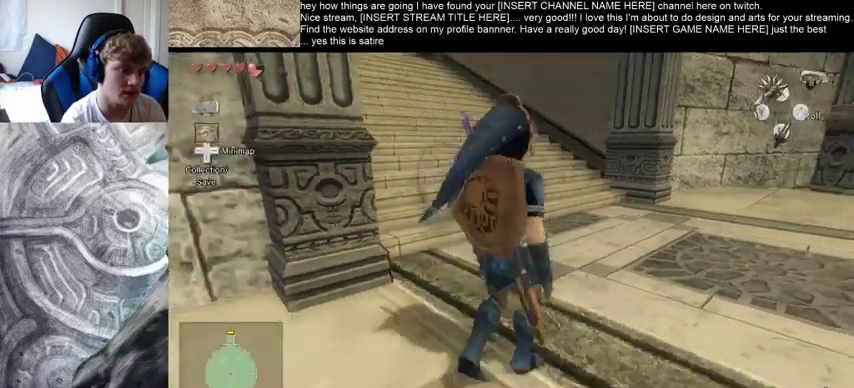
{"buttons": [], "left_stick": "up-left", "right_stick": "center", "events": [[333, "left_stick", "up-left"]]}
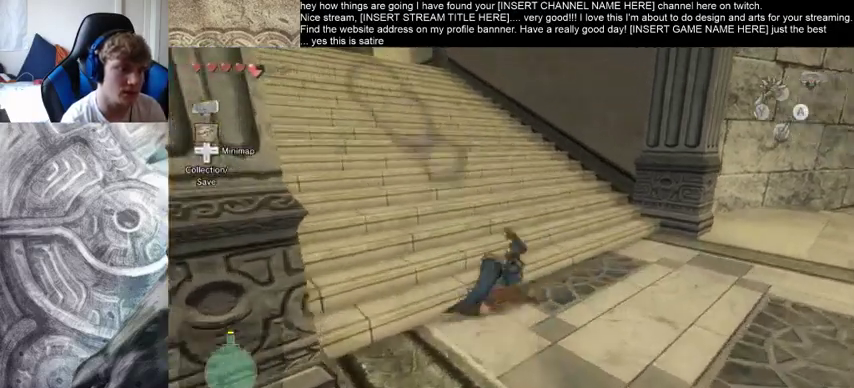
{"buttons": [], "left_stick": "up", "right_stick": "center", "events": [[267, "left_stick", "up"]]}
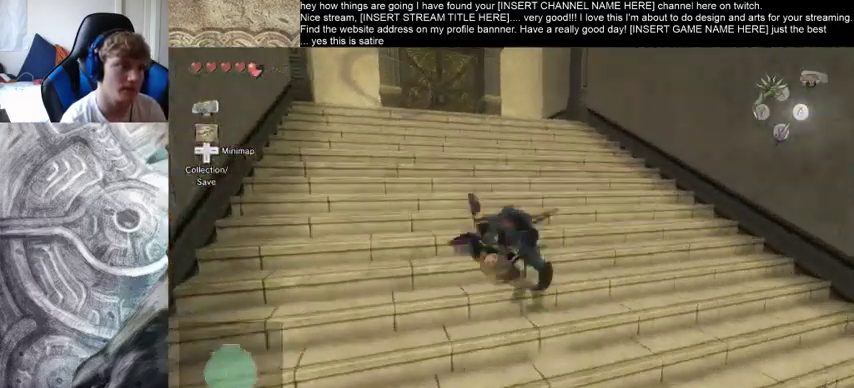
{"buttons": [], "left_stick": "up", "right_stick": "center", "events": []}
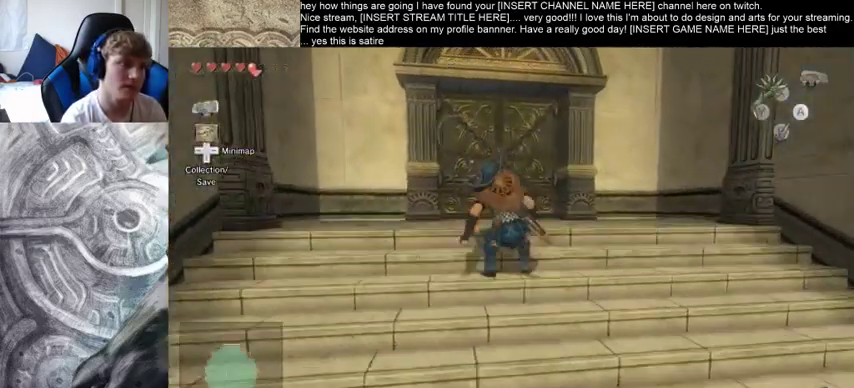
{"buttons": [], "left_stick": "center", "right_stick": "center", "events": [[467, "left_stick", "center"]]}
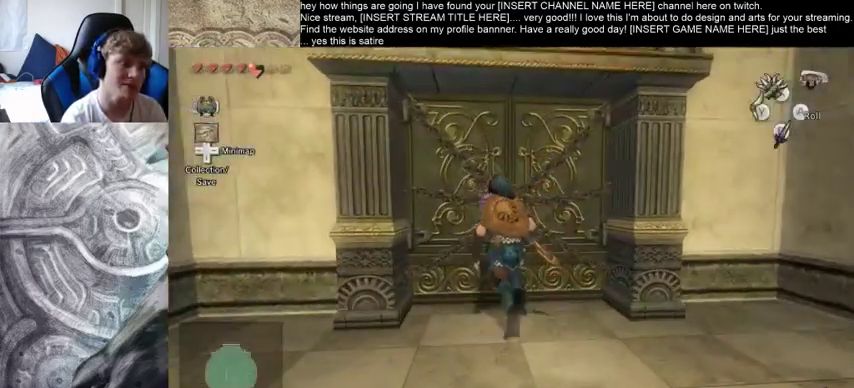
{"buttons": [], "left_stick": "up", "right_stick": "center"}
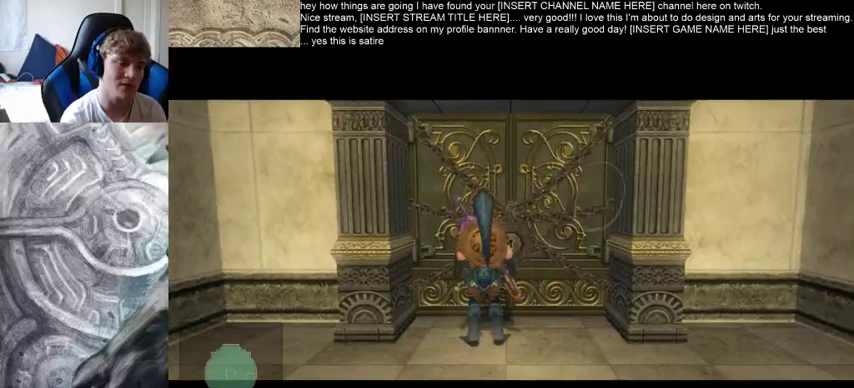
{"buttons": [], "left_stick": "center", "right_stick": "center", "events": [[33, "left_stick", "up-left"], [133, "left_stick", "center"]]}
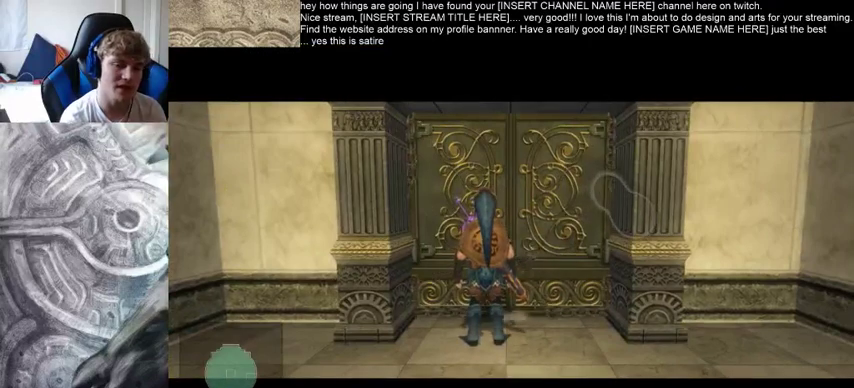
{"buttons": [], "left_stick": "center", "right_stick": "center", "events": []}
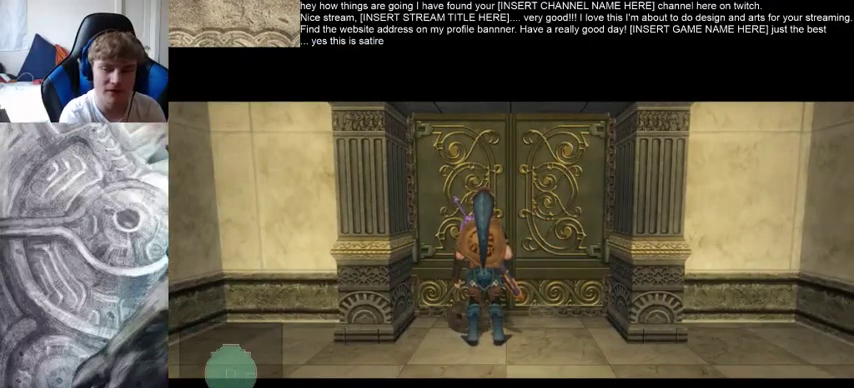
{"buttons": [], "left_stick": "center", "right_stick": "center", "events": []}
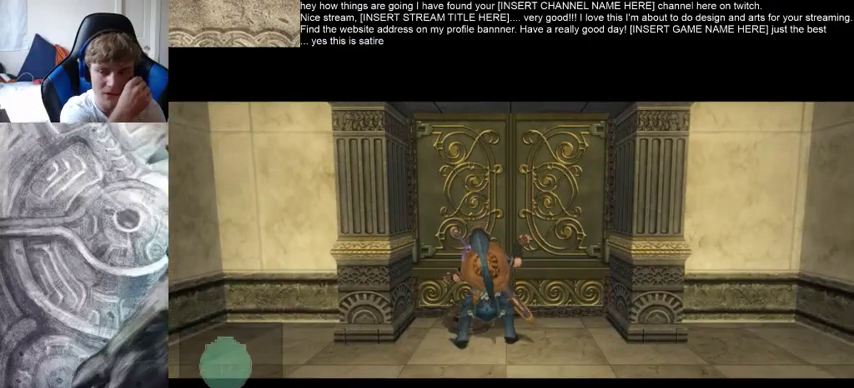
{"buttons": [], "left_stick": "center", "right_stick": "center", "events": []}
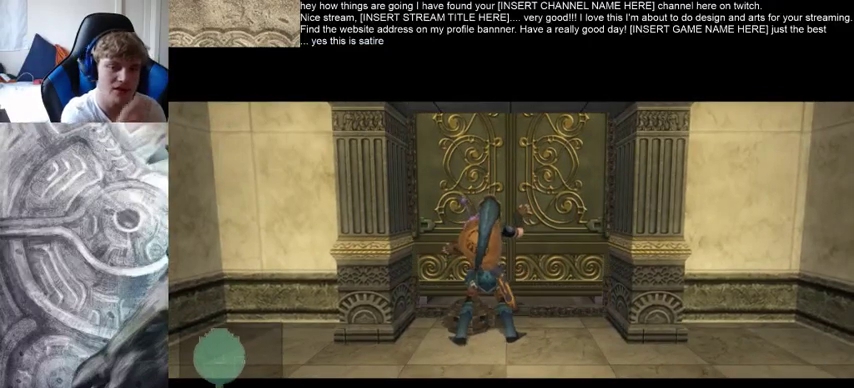
{"buttons": [], "left_stick": "center", "right_stick": "center", "events": []}
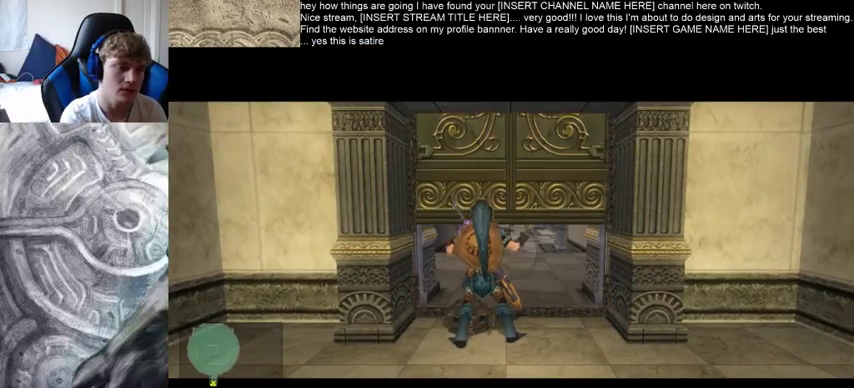
{"buttons": [], "left_stick": "center", "right_stick": "center", "events": []}
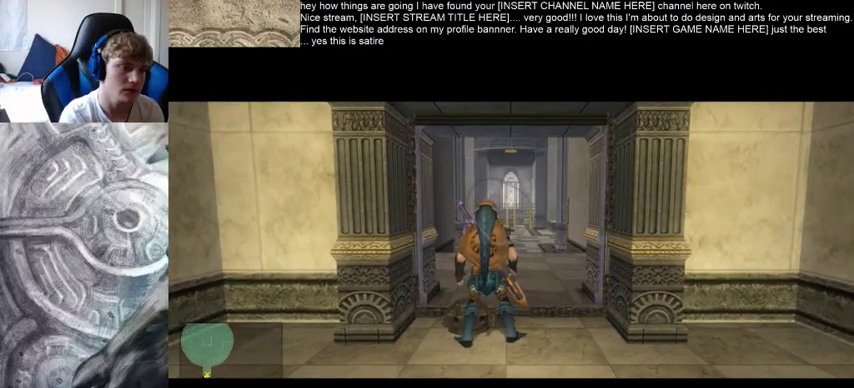
{"buttons": [], "left_stick": "center", "right_stick": "center", "events": []}
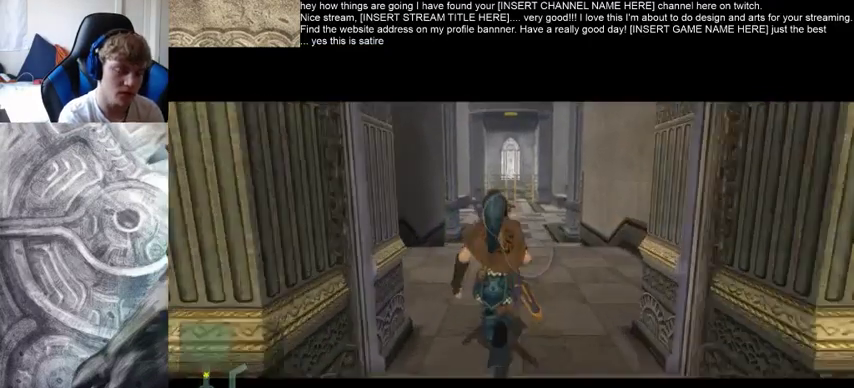
{"buttons": [], "left_stick": "center", "right_stick": "center", "events": []}
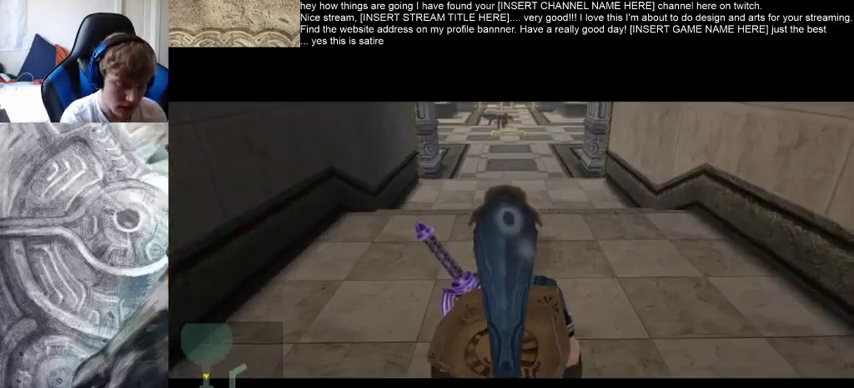
{"buttons": [], "left_stick": "up", "right_stick": "center", "events": [[33, "left_stick", "up"]]}
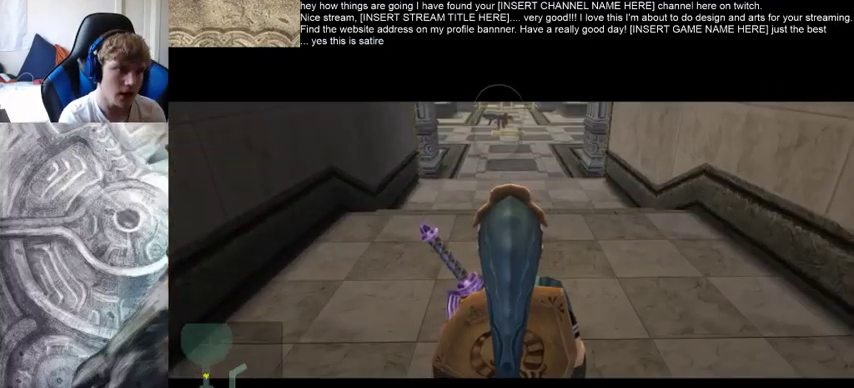
{"buttons": [], "left_stick": "up", "right_stick": "center", "events": []}
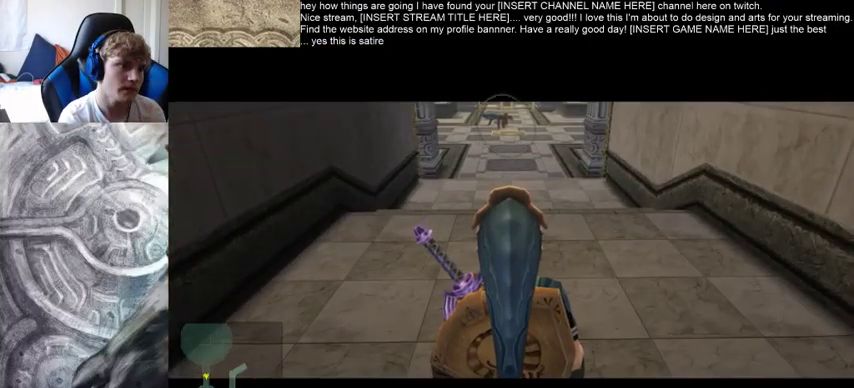
{"buttons": [], "left_stick": "up", "right_stick": "center"}